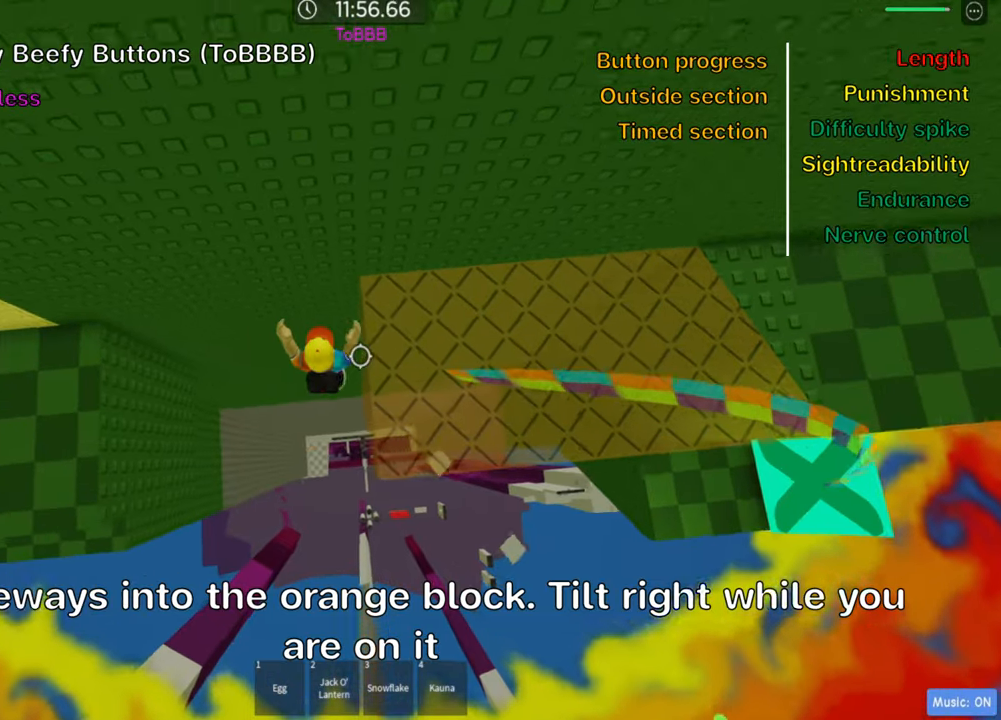
Gameplay with keyboard; each line is a JSON object with the keys held at the frame after it. "events" lists presses ("down") and releases ("up") of ".", "a", "comma", "ctrl", "d", "e", "f", "s", "shift", "space", "tab" and "w" between this image and that frame as [ms after this image, input, new state], when the widget could be followed in between. No other keys are recorded. Mouse input is not recorded.
{"keys": ["d", "w"], "events": [[316, "w", "down"]]}
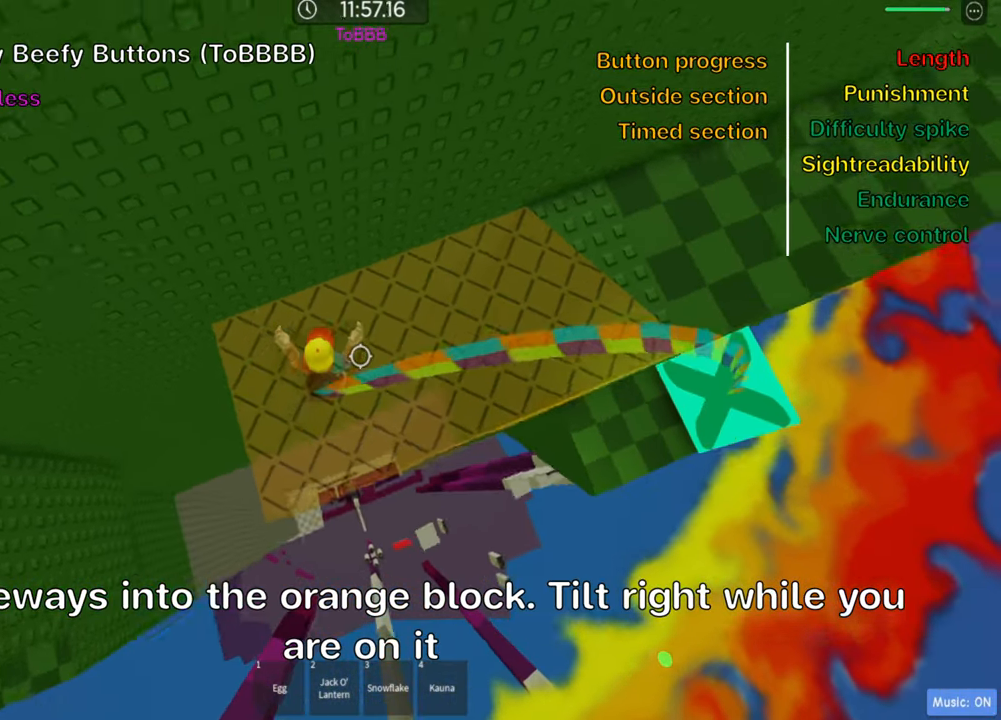
{"keys": ["d"], "events": [[350, "w", "up"]]}
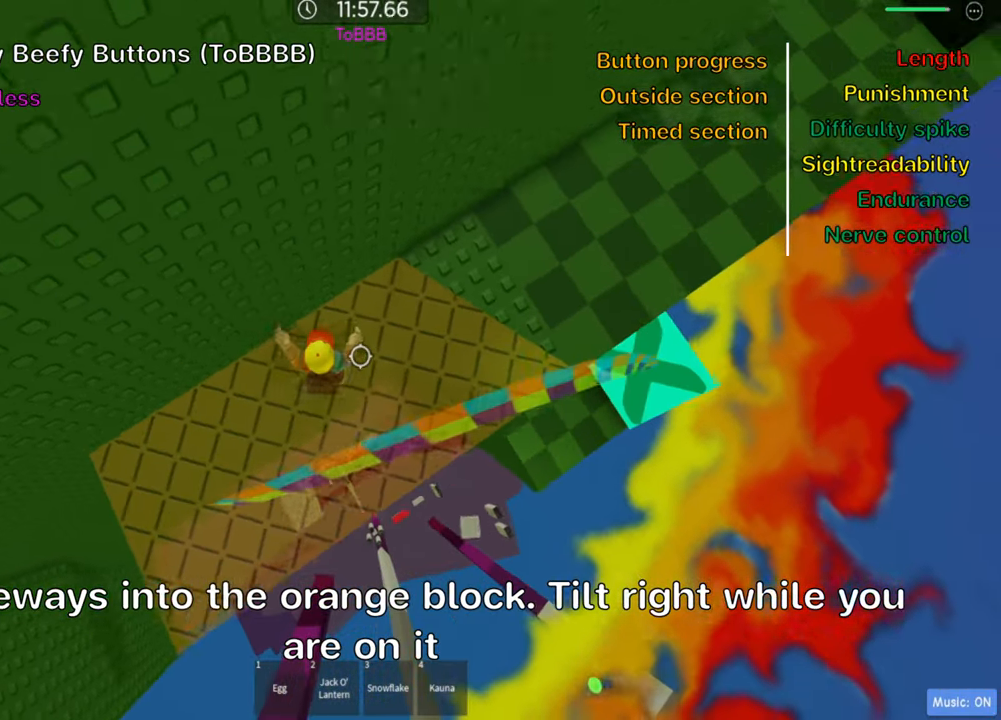
{"keys": ["d"], "events": []}
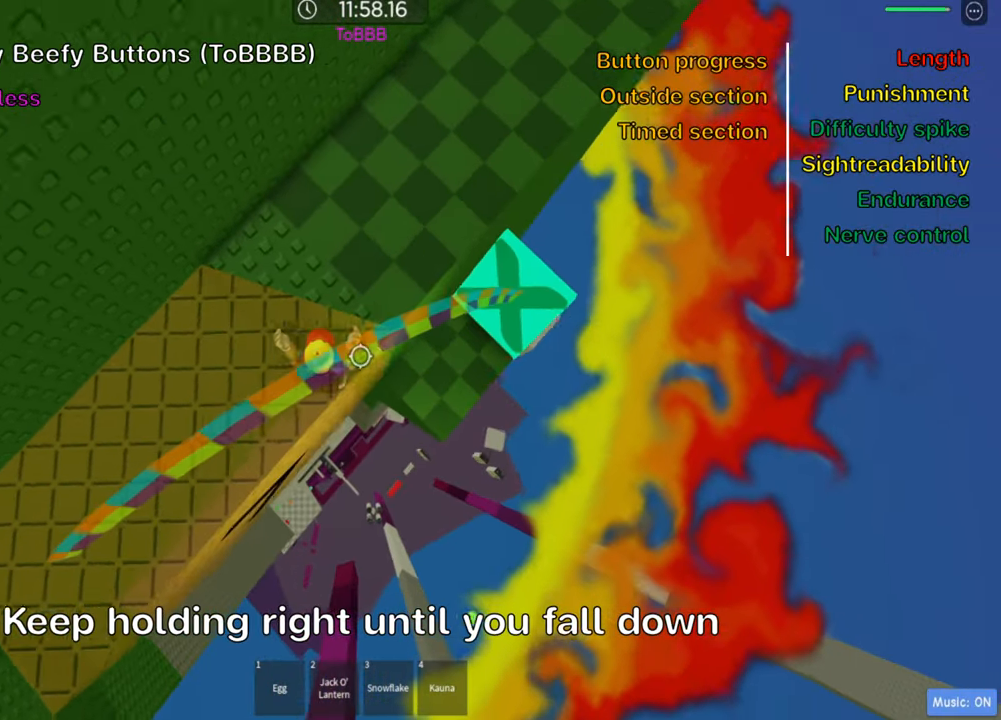
{"keys": [], "events": [[333, "w", "down"], [450, "w", "up"], [466, "d", "up"]]}
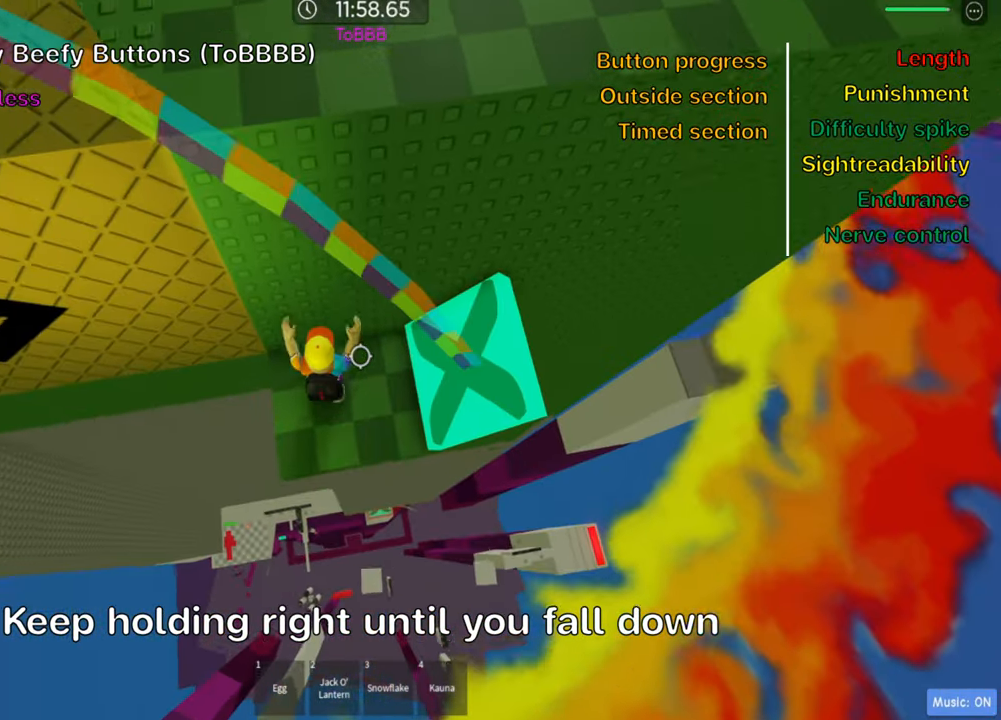
{"keys": ["d"], "events": [[166, "space", "down"], [216, "d", "down"], [316, "space", "up"]]}
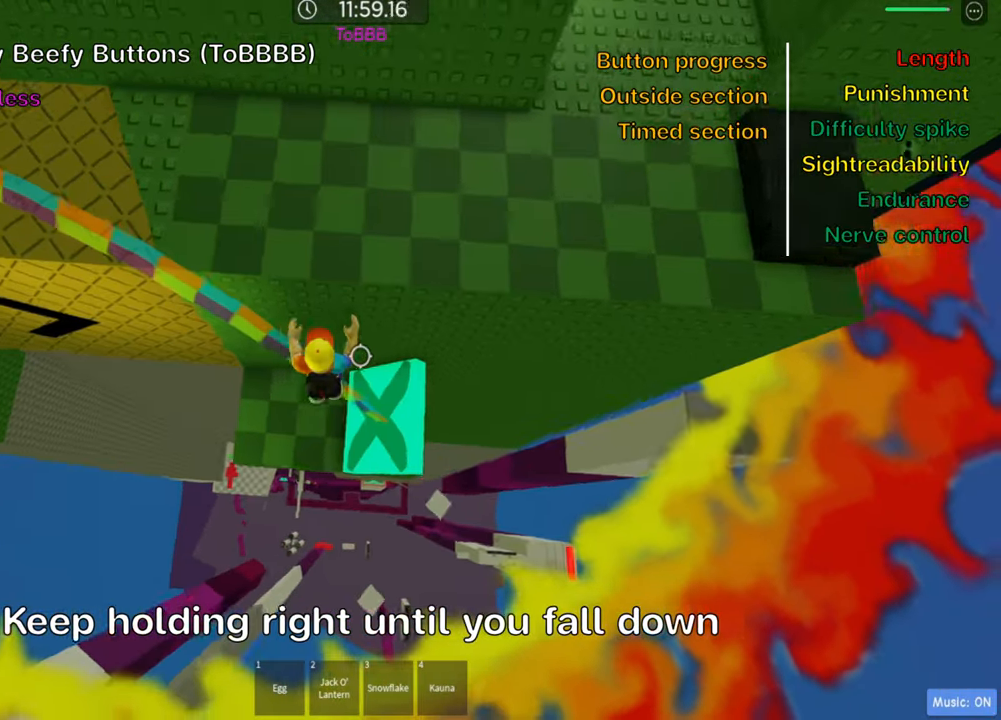
{"keys": ["a", "w"], "events": [[116, "d", "up"], [133, "a", "down"], [250, "w", "down"]]}
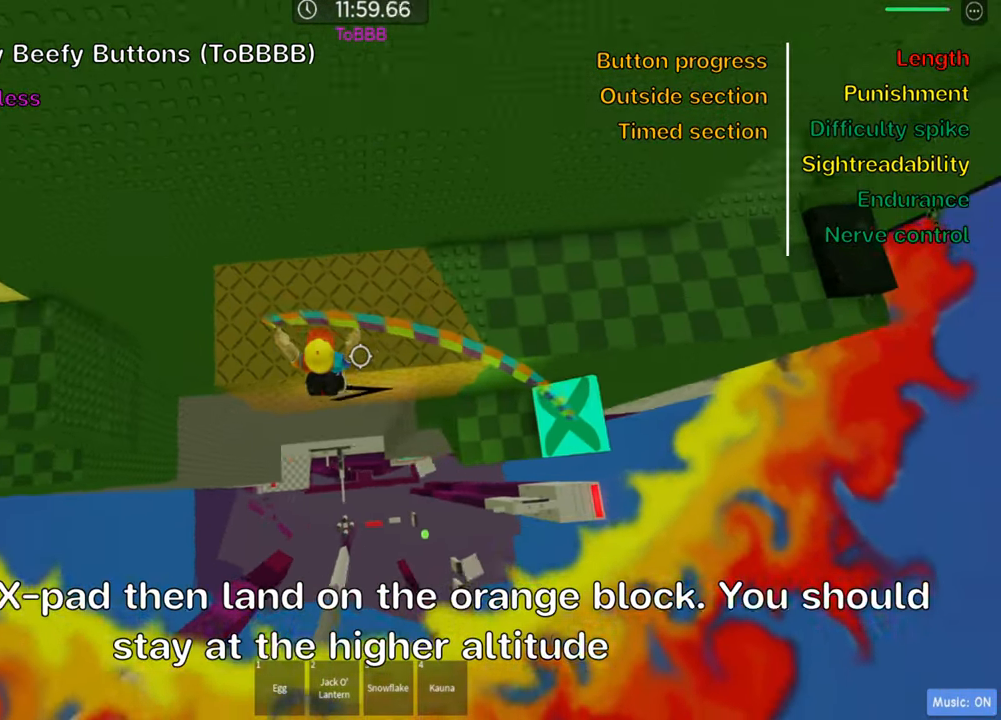
{"keys": ["d", "w"], "events": [[50, "a", "up"], [266, "d", "down"]]}
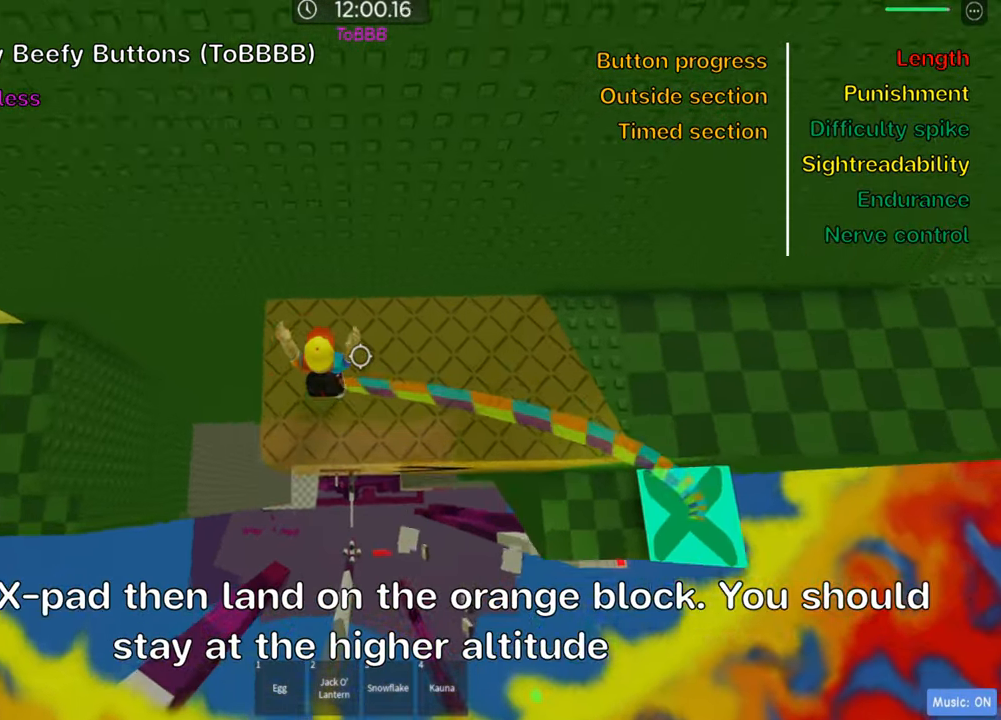
{"keys": ["d"], "events": [[16, "w", "up"], [66, "shift", "down"], [217, "shift", "up"]]}
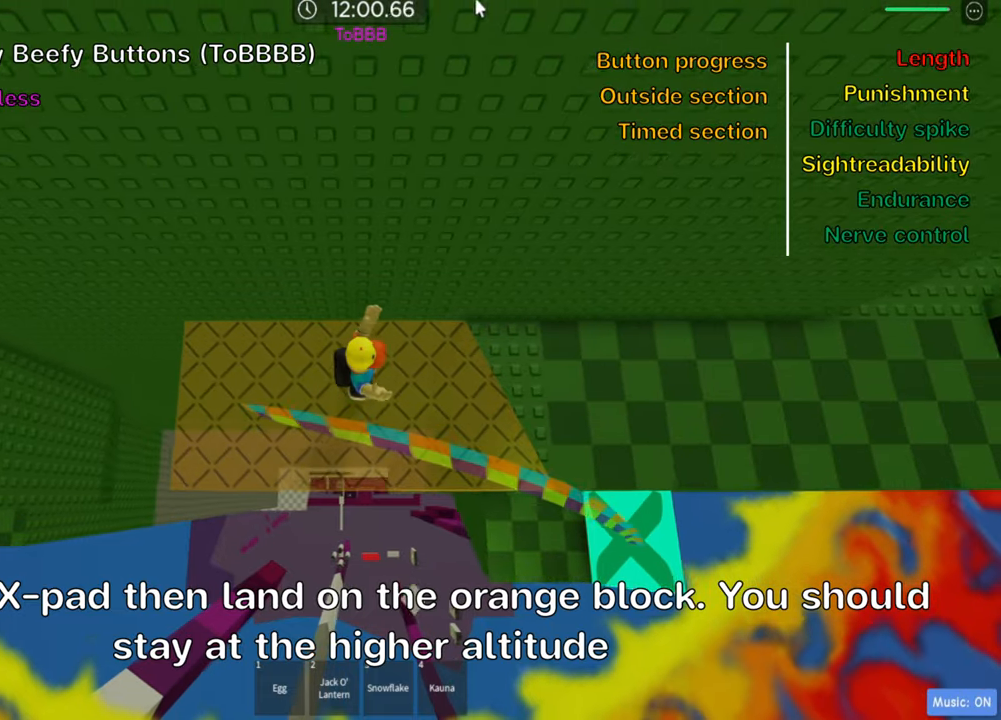
{"keys": ["d"], "events": []}
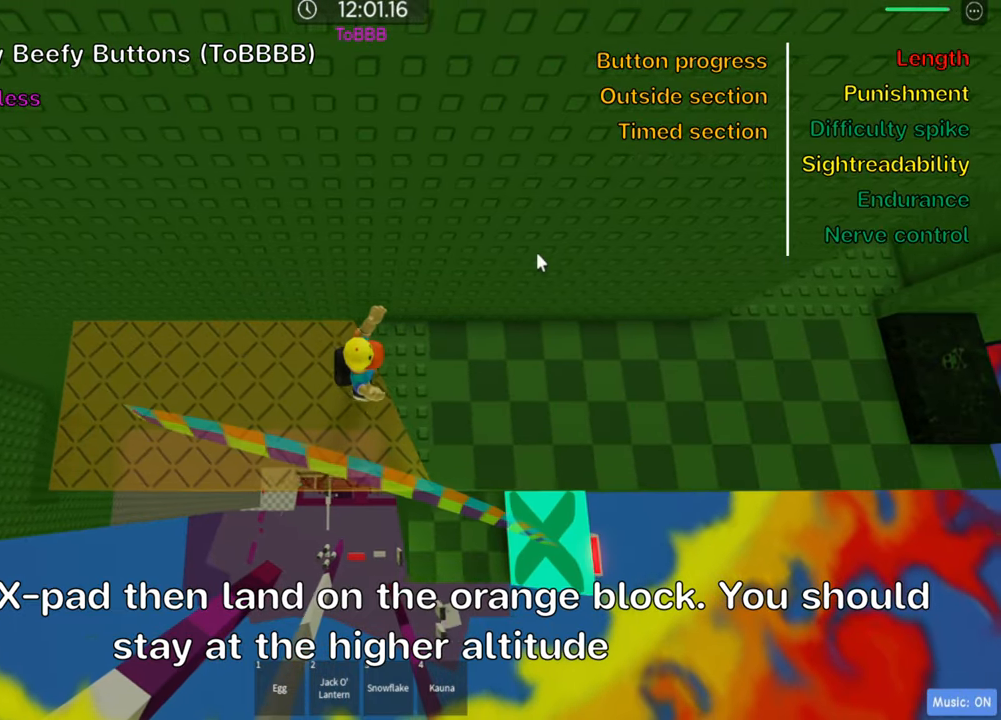
{"keys": ["d"], "events": [[183, "shift", "down"], [317, "shift", "up"]]}
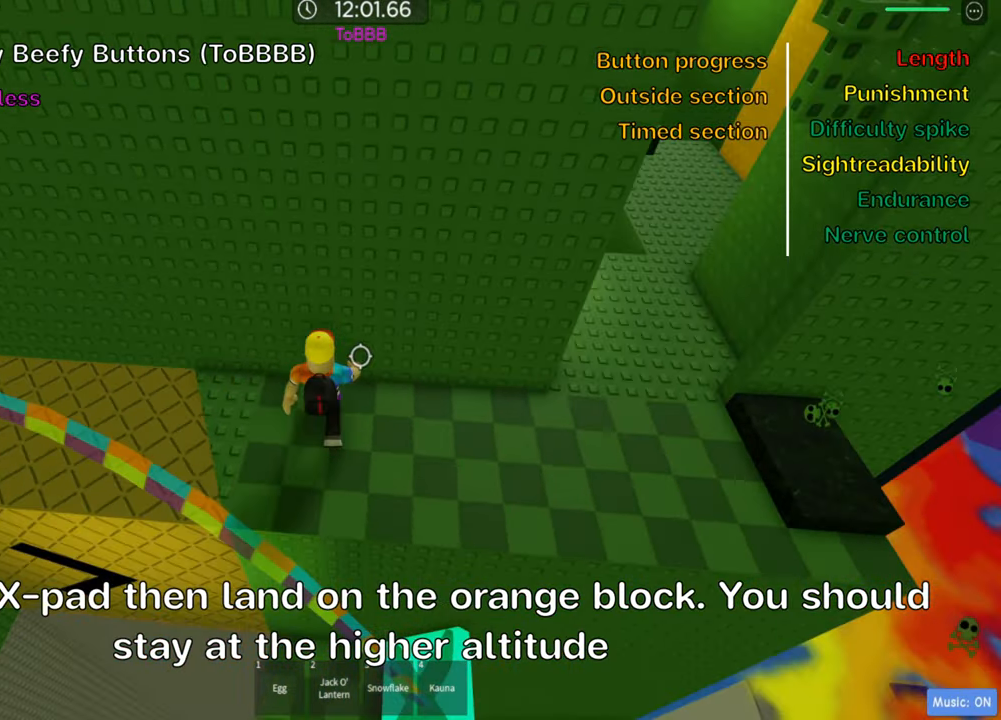
{"keys": ["d"], "events": []}
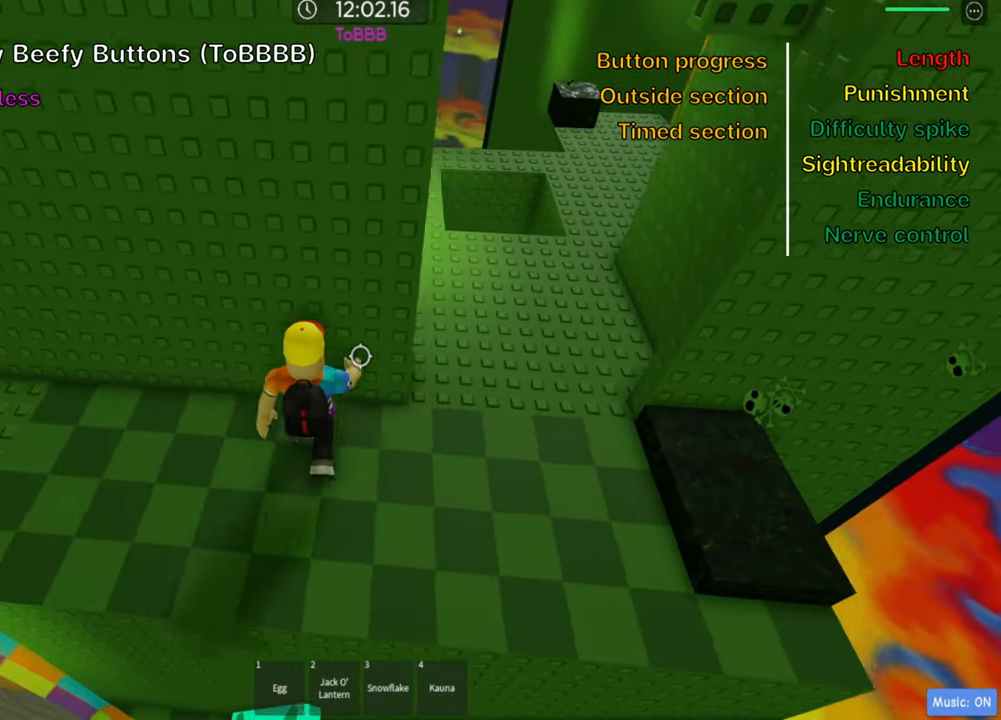
{"keys": ["d", "w"], "events": [[50, "shift", "down"], [200, "shift", "up"], [250, "shift", "down"], [283, "w", "down"], [400, "shift", "up"]]}
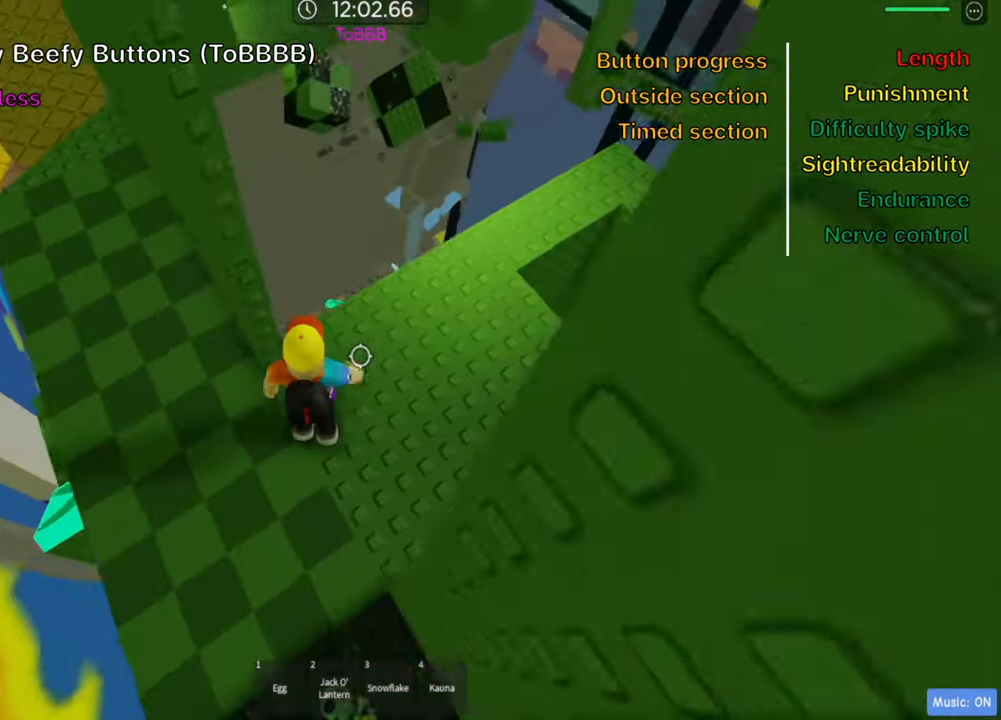
{"keys": ["d"], "events": [[17, "w", "up"], [317, "space", "down"], [467, "space", "up"]]}
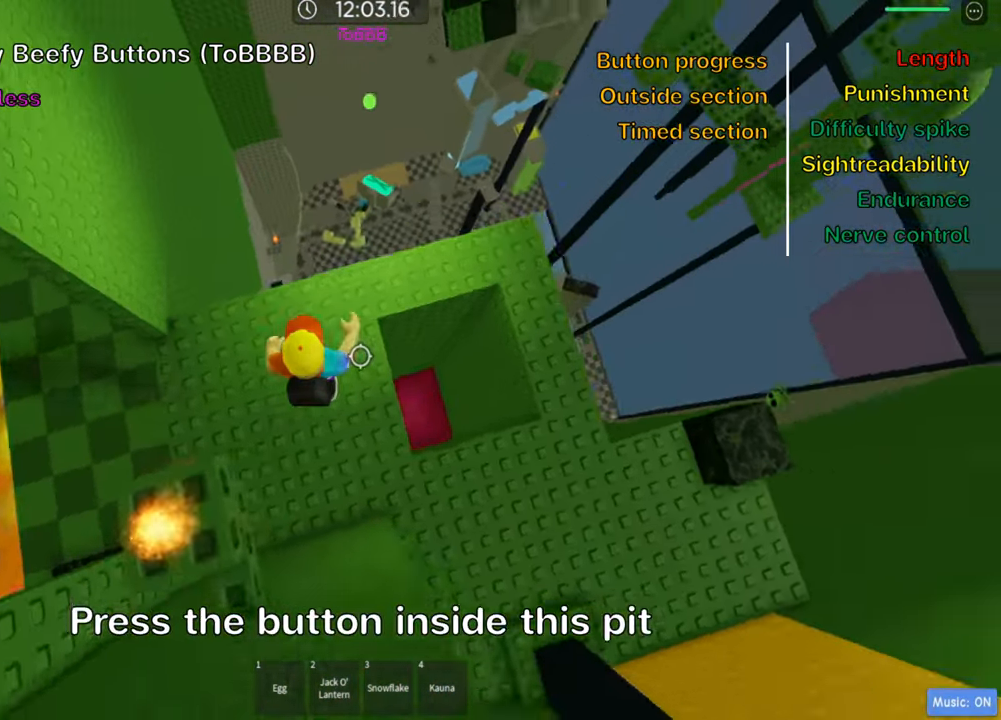
{"keys": ["shift"], "events": [[317, "shift", "down"], [400, "d", "up"], [433, "shift", "up"], [500, "shift", "down"]]}
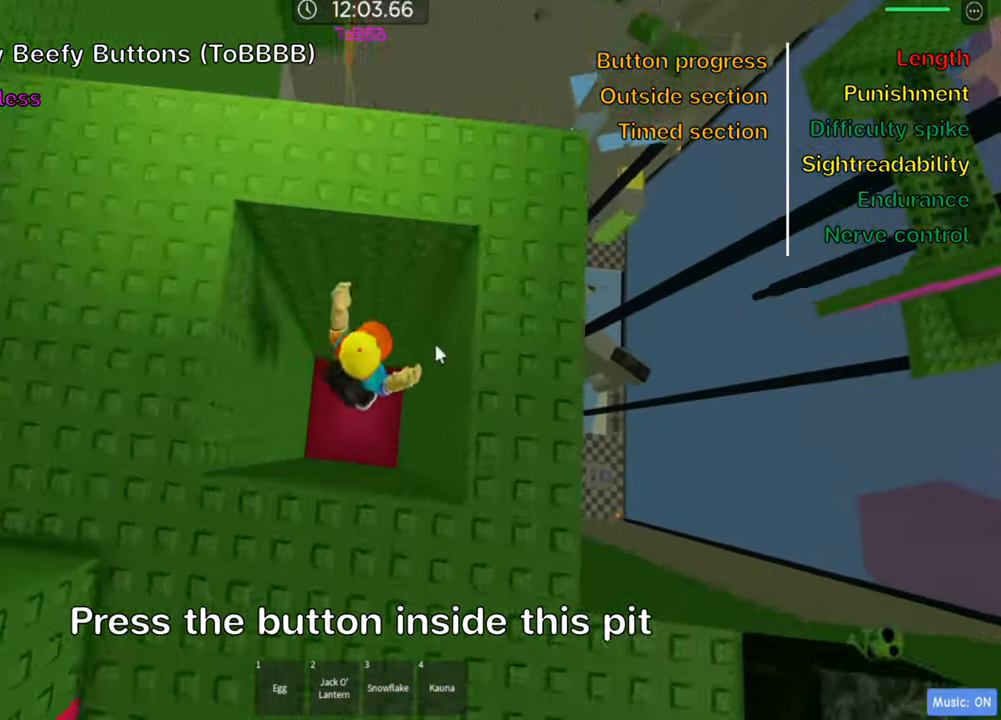
{"keys": [], "events": [[117, "shift", "up"]]}
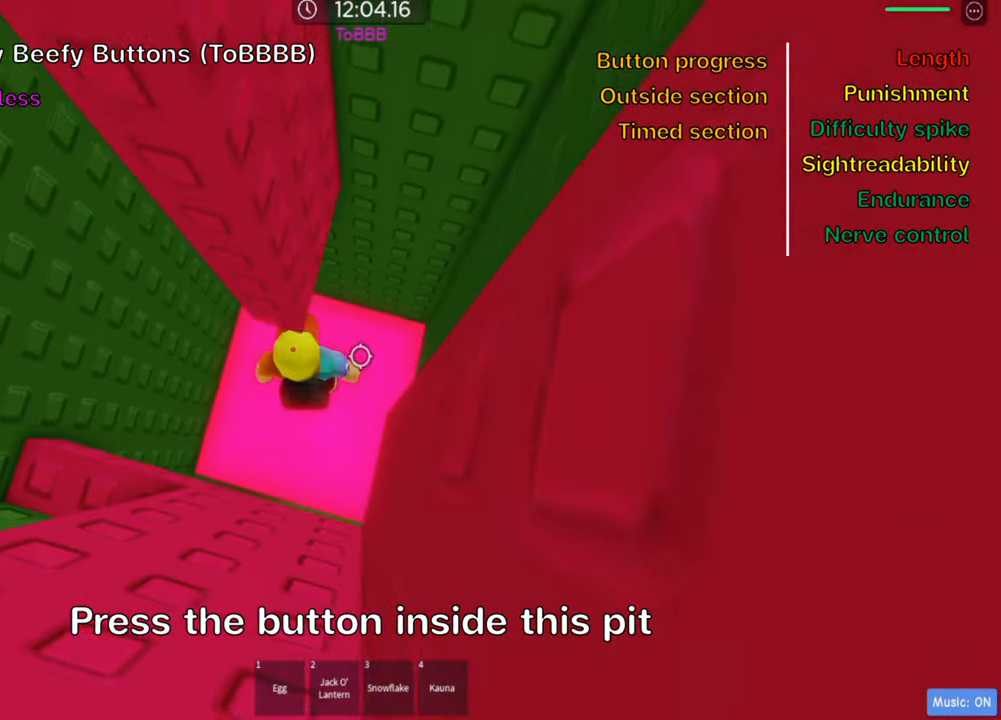
{"keys": [], "events": [[200, "a", "down"], [317, "a", "up"]]}
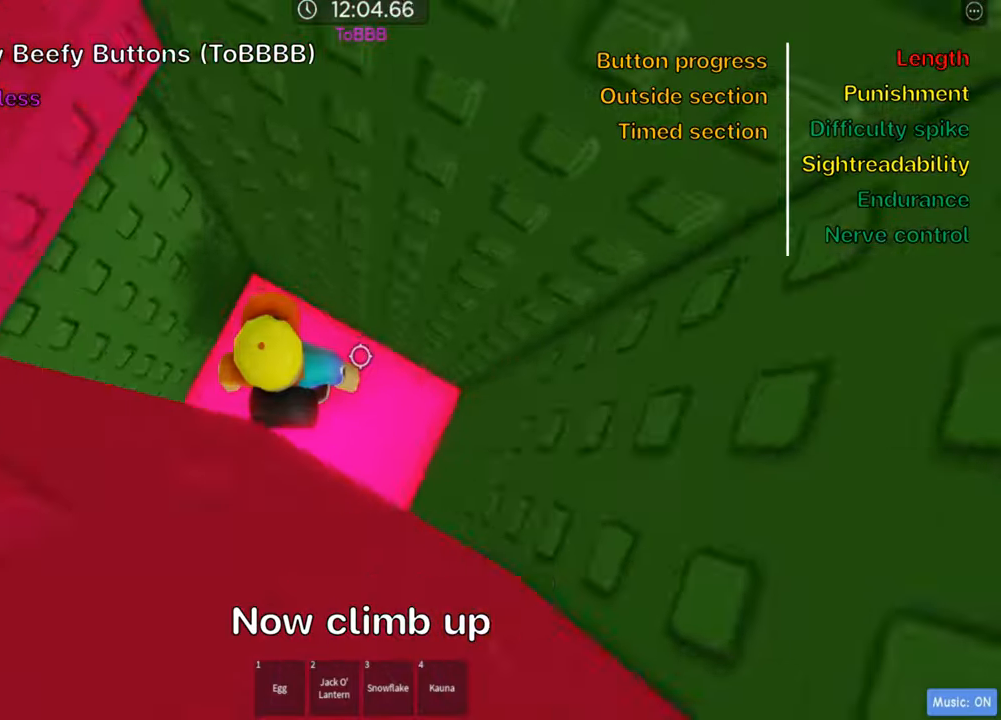
{"keys": ["w"], "events": [[184, "space", "down"], [250, "w", "down"], [317, "space", "up"]]}
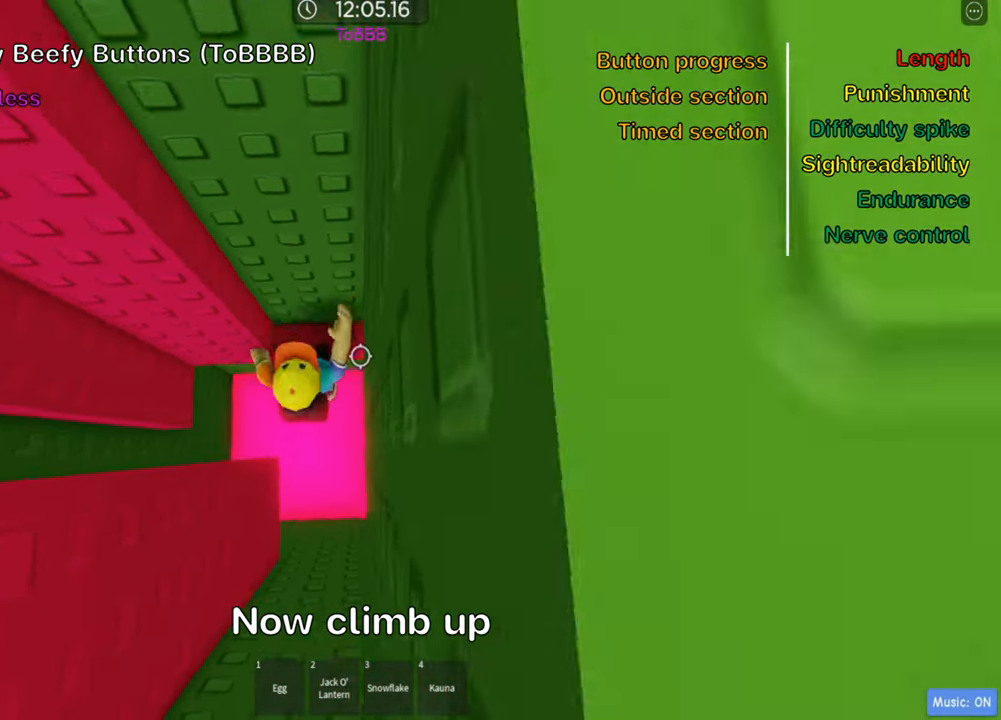
{"keys": [], "events": [[200, "a", "down"], [300, "w", "up"], [317, "a", "up"]]}
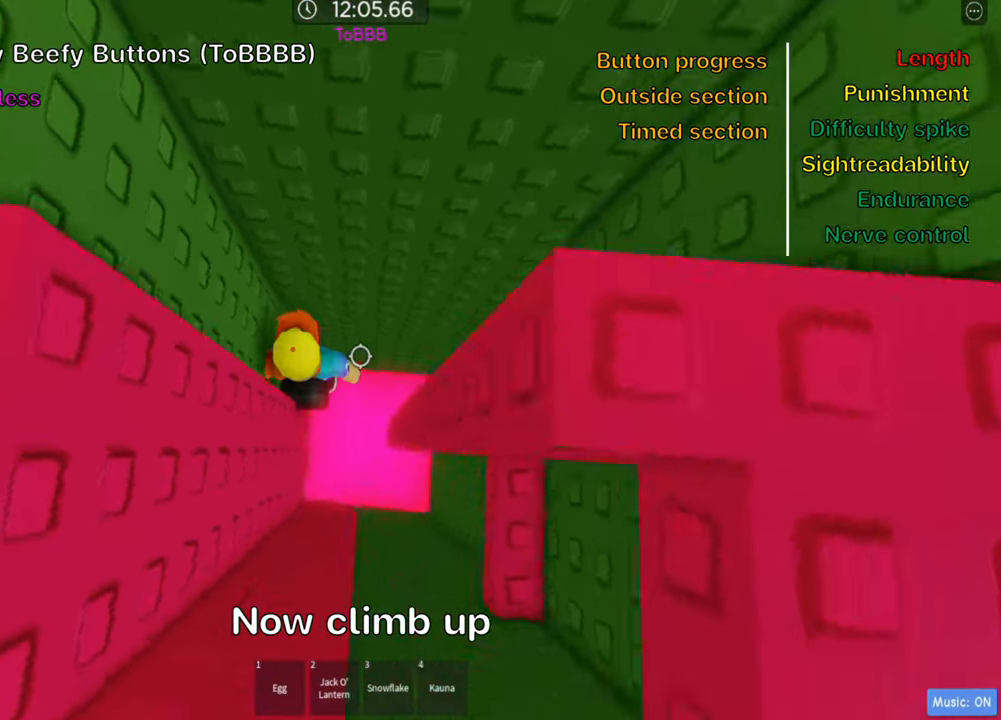
{"keys": ["d"], "events": [[50, "s", "down"], [134, "s", "up"], [434, "d", "down"]]}
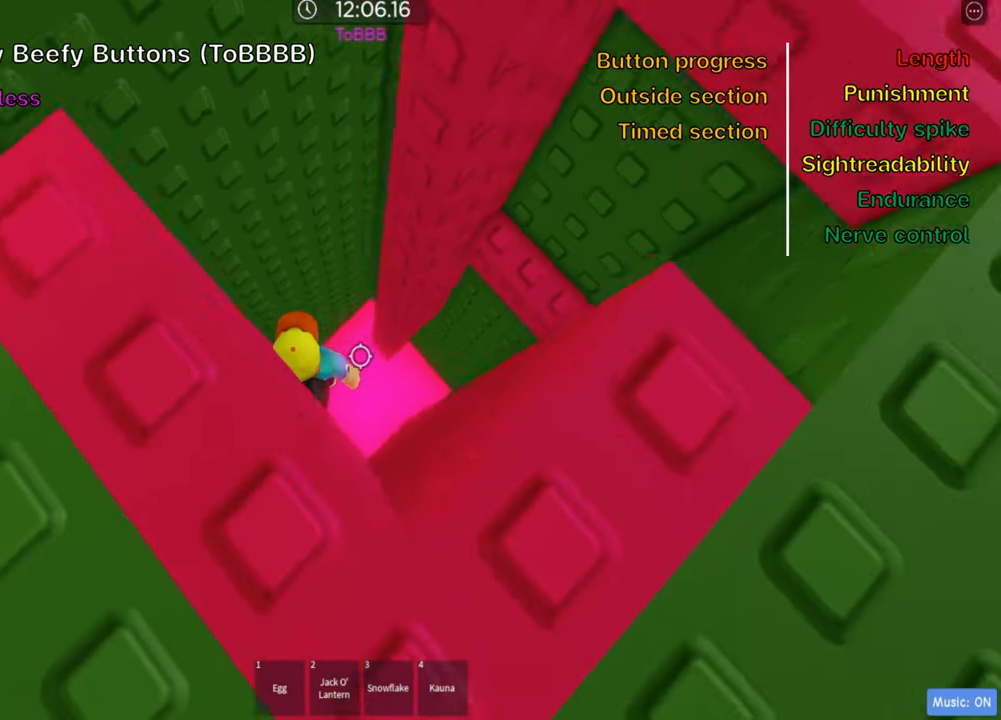
{"keys": ["w"], "events": [[34, "space", "down"], [167, "space", "up"], [217, "w", "down"], [384, "d", "up"]]}
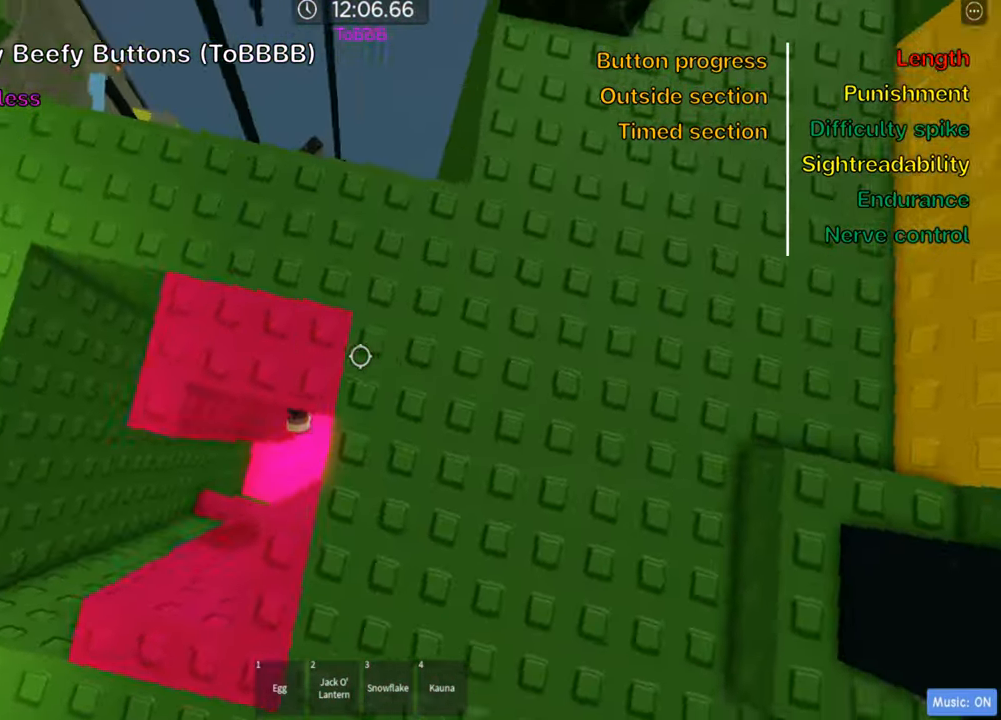
{"keys": ["w"], "events": [[34, "w", "up"], [234, "s", "down"], [350, "space", "down"], [384, "w", "down"], [450, "s", "up"], [500, "space", "up"]]}
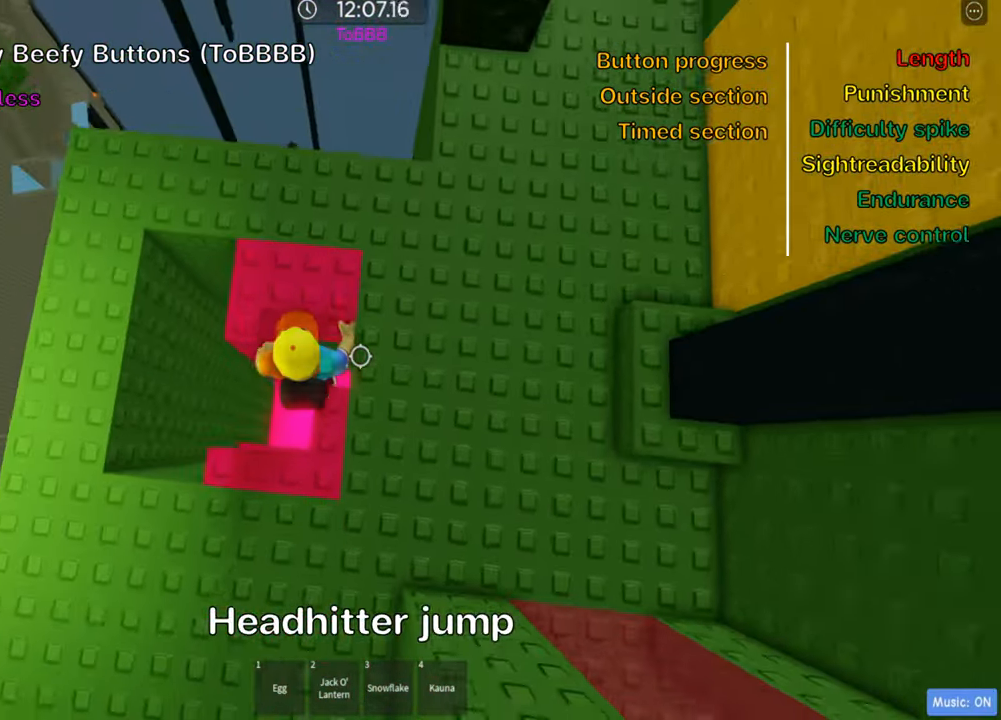
{"keys": ["d", "w"], "events": [[184, "d", "down"], [317, "space", "down"], [450, "space", "up"]]}
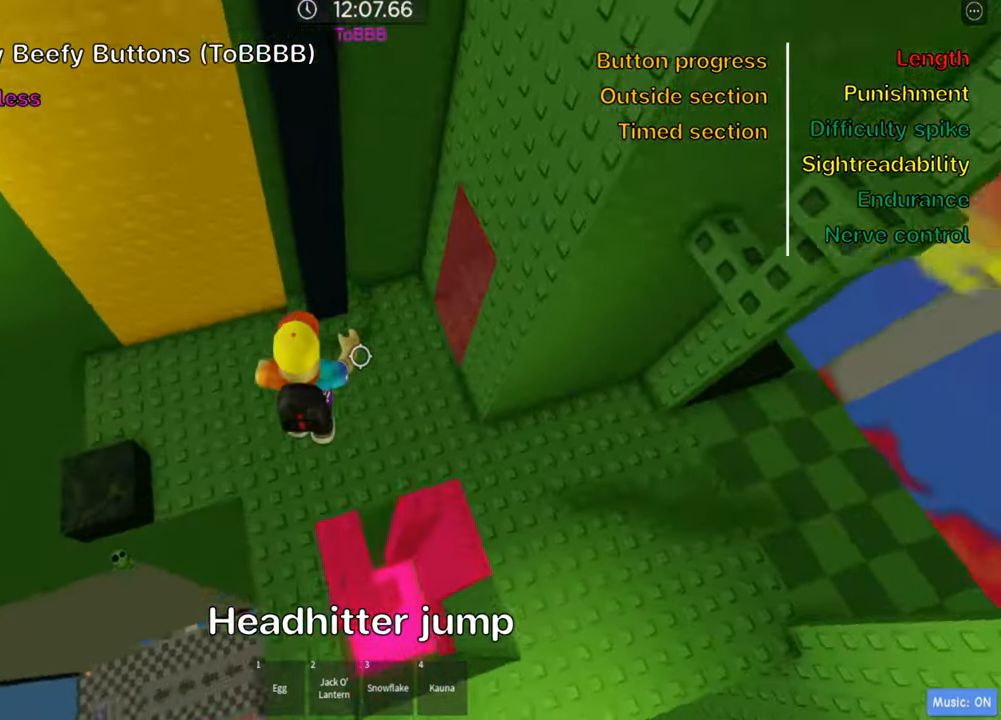
{"keys": ["d", "shift", "w"], "events": [[200, "d", "up"], [300, "d", "down"], [434, "shift", "down"]]}
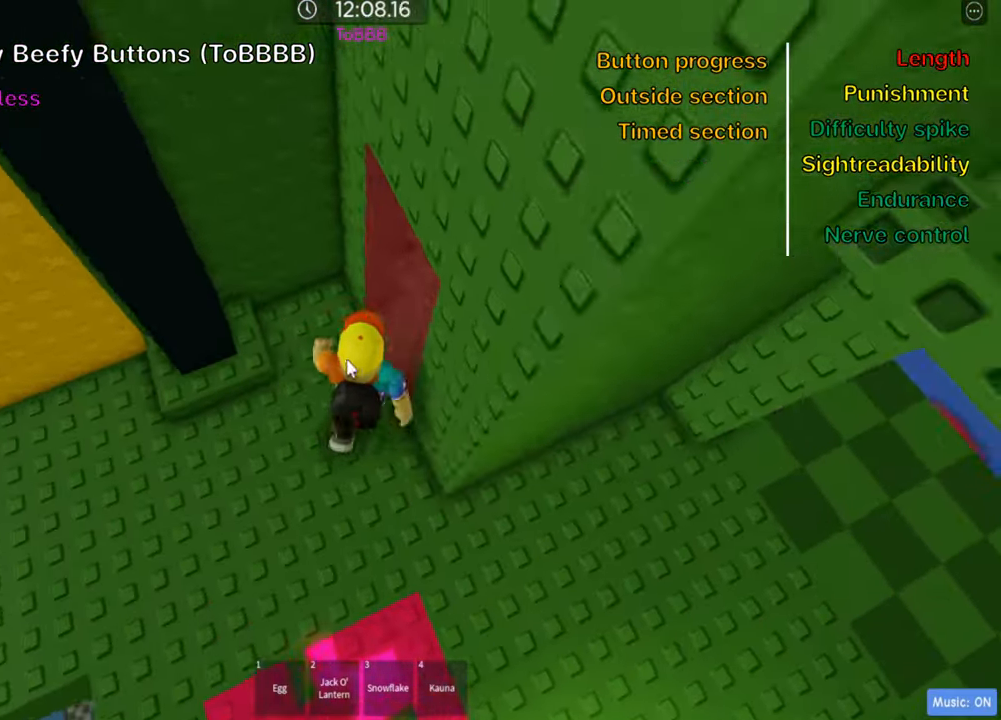
{"keys": ["d"], "events": [[84, "shift", "up"], [200, "shift", "down"], [350, "shift", "up"], [466, "w", "up"]]}
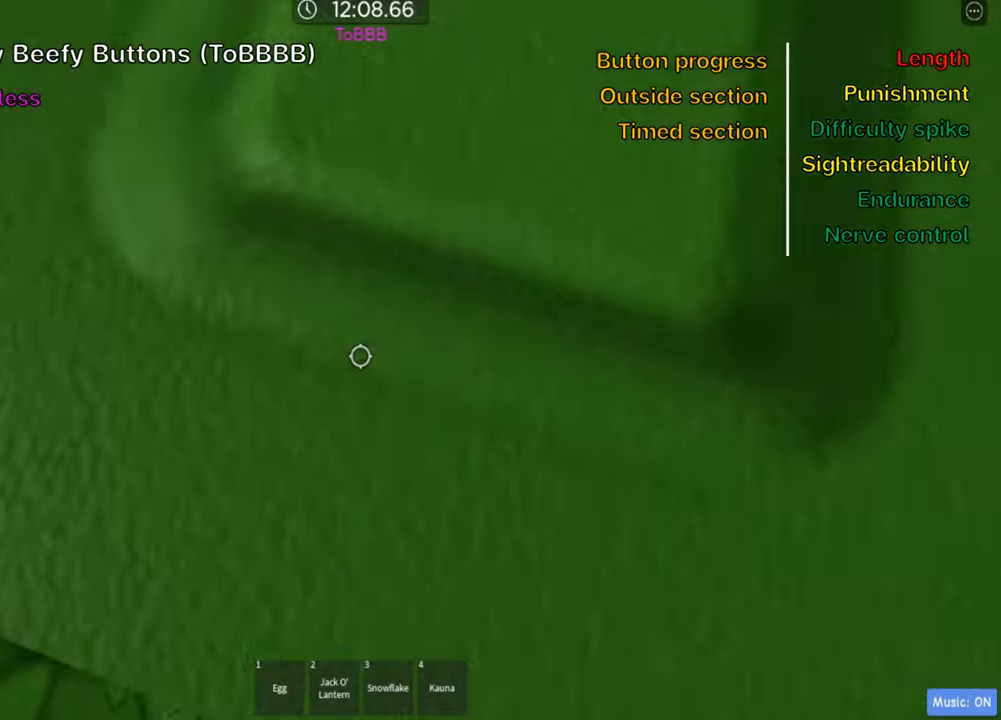
{"keys": [], "events": [[33, "d", "up"], [133, "d", "down"], [266, "d", "up"], [350, "space", "down"], [500, "space", "up"]]}
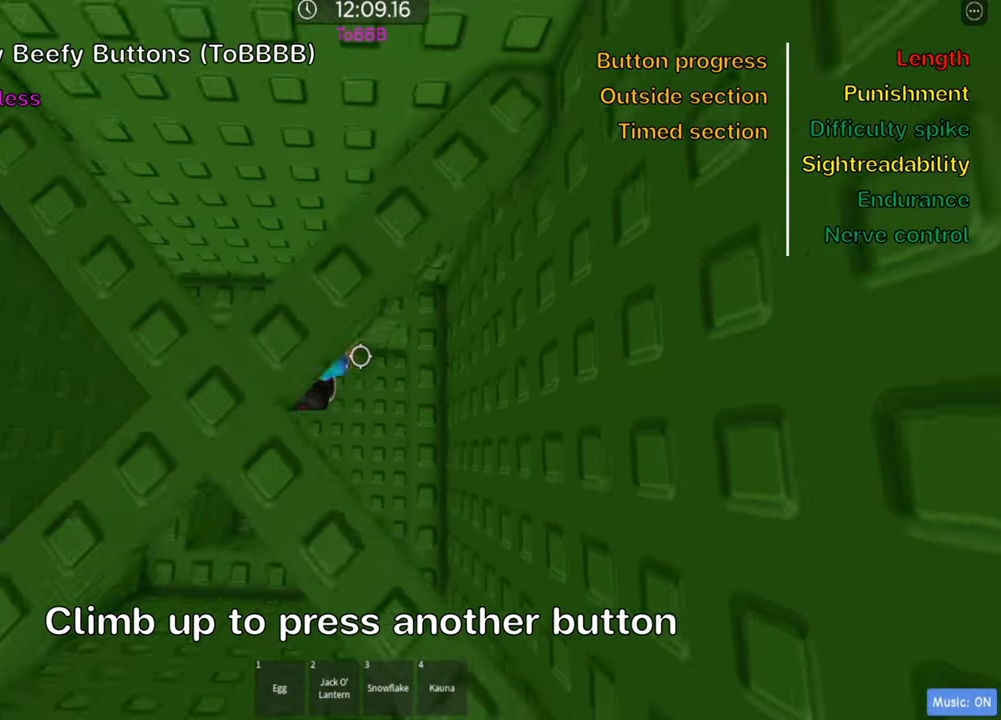
{"keys": [], "events": [[33, "w", "down"], [66, "a", "down"], [250, "a", "up"], [466, "w", "up"]]}
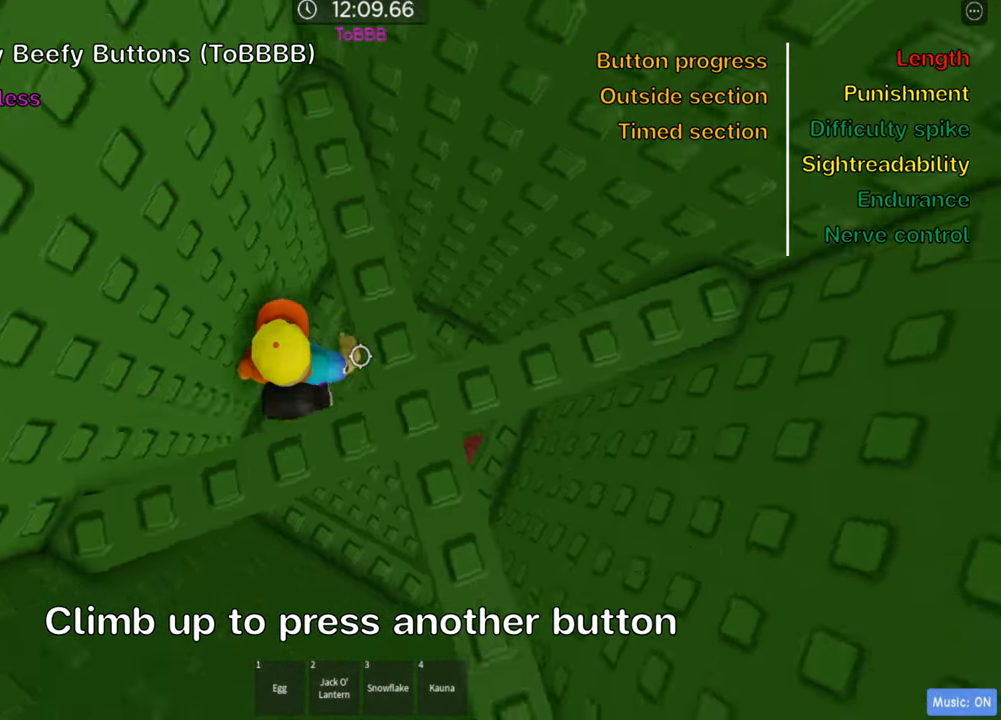
{"keys": ["w"], "events": [[266, "space", "down"], [400, "space", "up"], [400, "w", "down"], [416, "a", "down"], [483, "a", "up"]]}
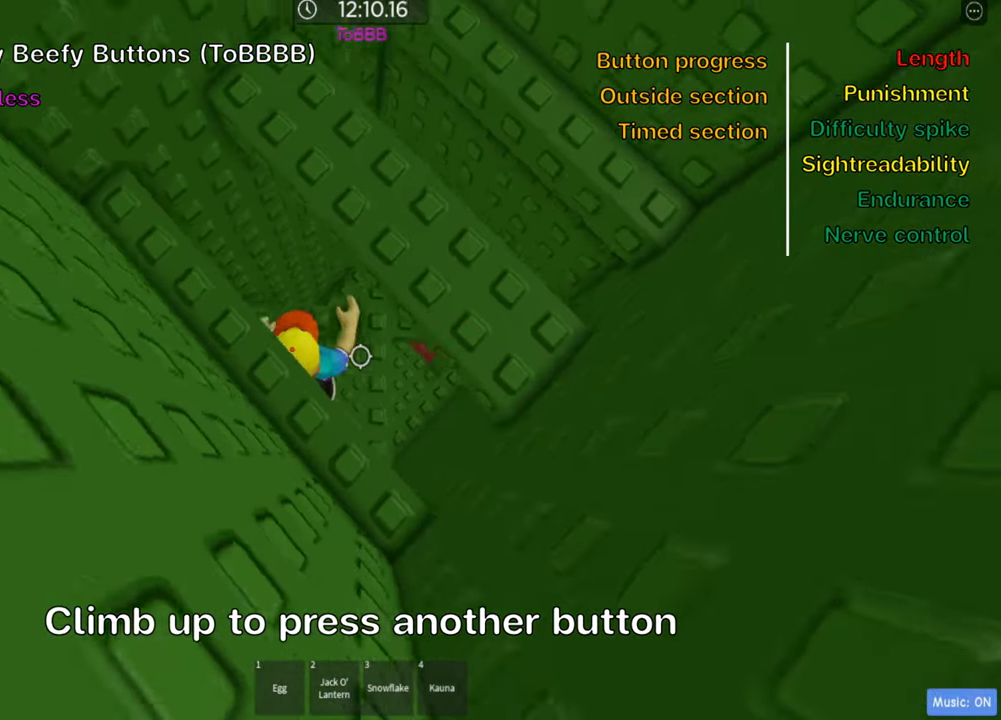
{"keys": [], "events": [[50, "w", "up"], [250, "d", "down"], [316, "d", "up"]]}